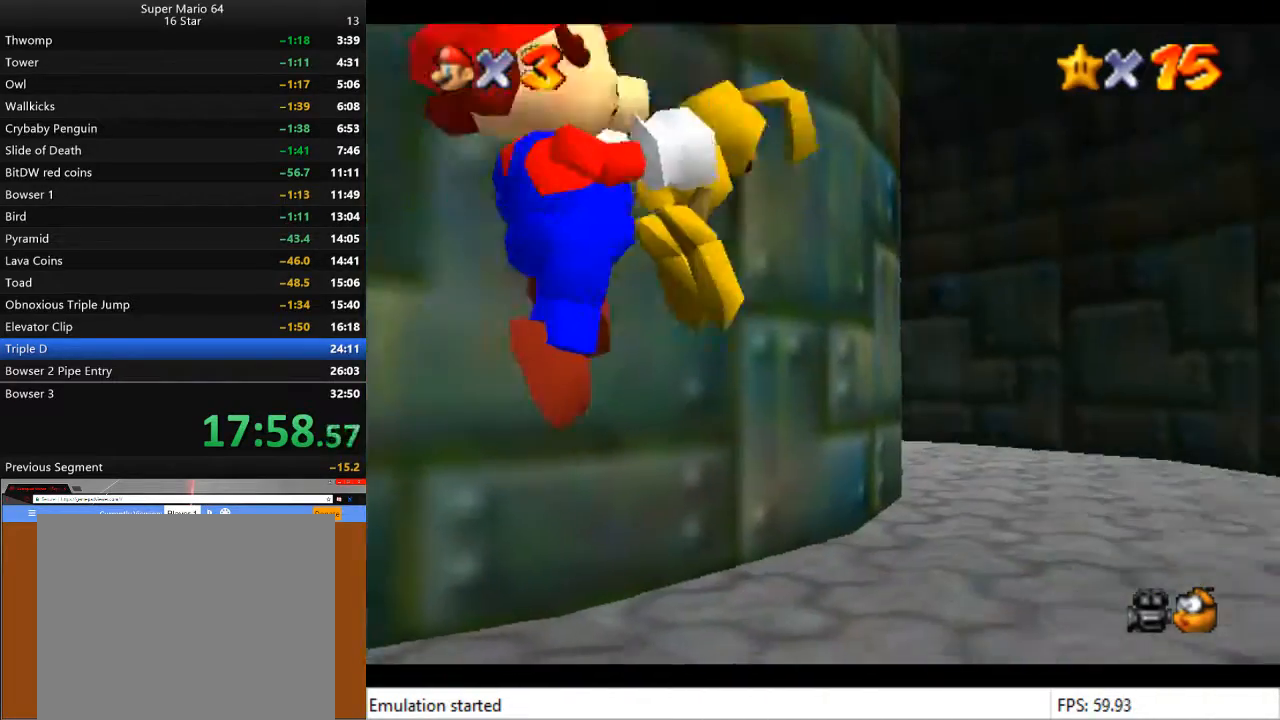
Gameplay with a controller (PlayStation layout); each line is a JSON object with the inputs held at the frame after it. "events" lists button and stick changes between this image and that frame as [ms after this image, input, new state], when the widget could be followed in between.
{"buttons": [], "left_stick": "up", "right_stick": "center", "events": [[167, "left_stick", "up"]]}
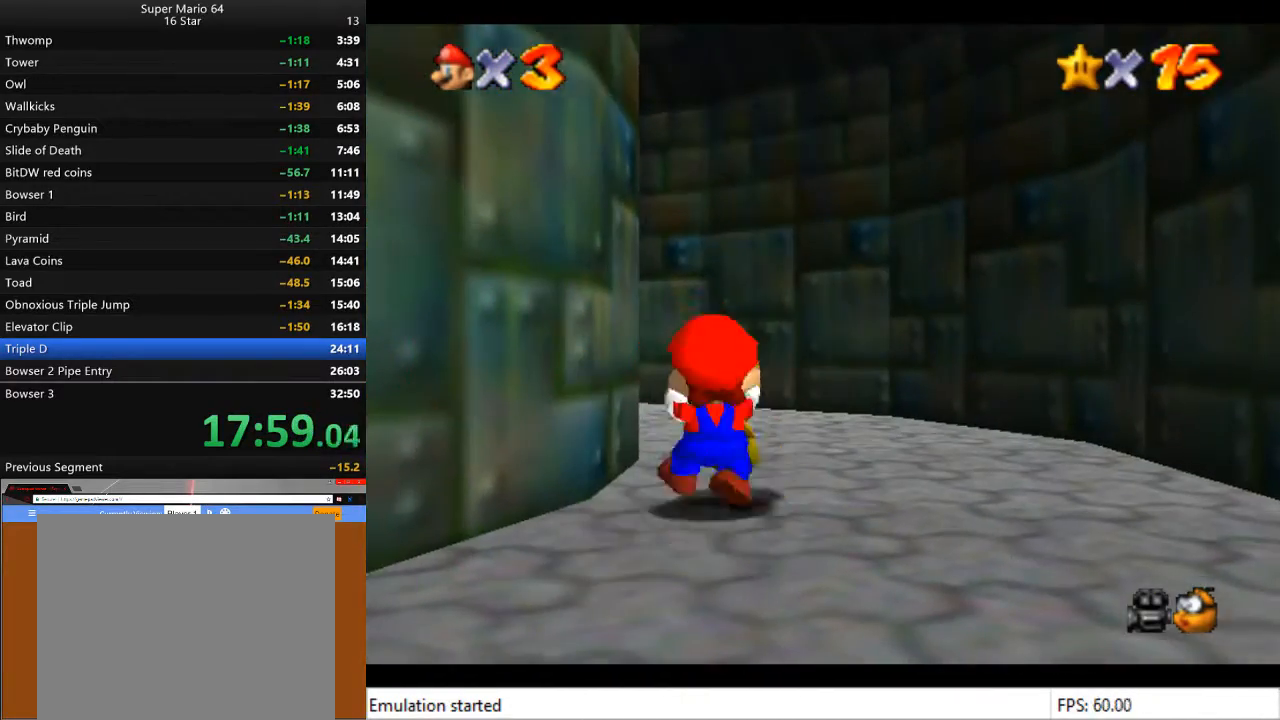
{"buttons": [], "left_stick": "up-left", "right_stick": "center", "events": [[233, "CROSS", "down"], [267, "CROSS", "up"], [267, "left_stick", "up-left"]]}
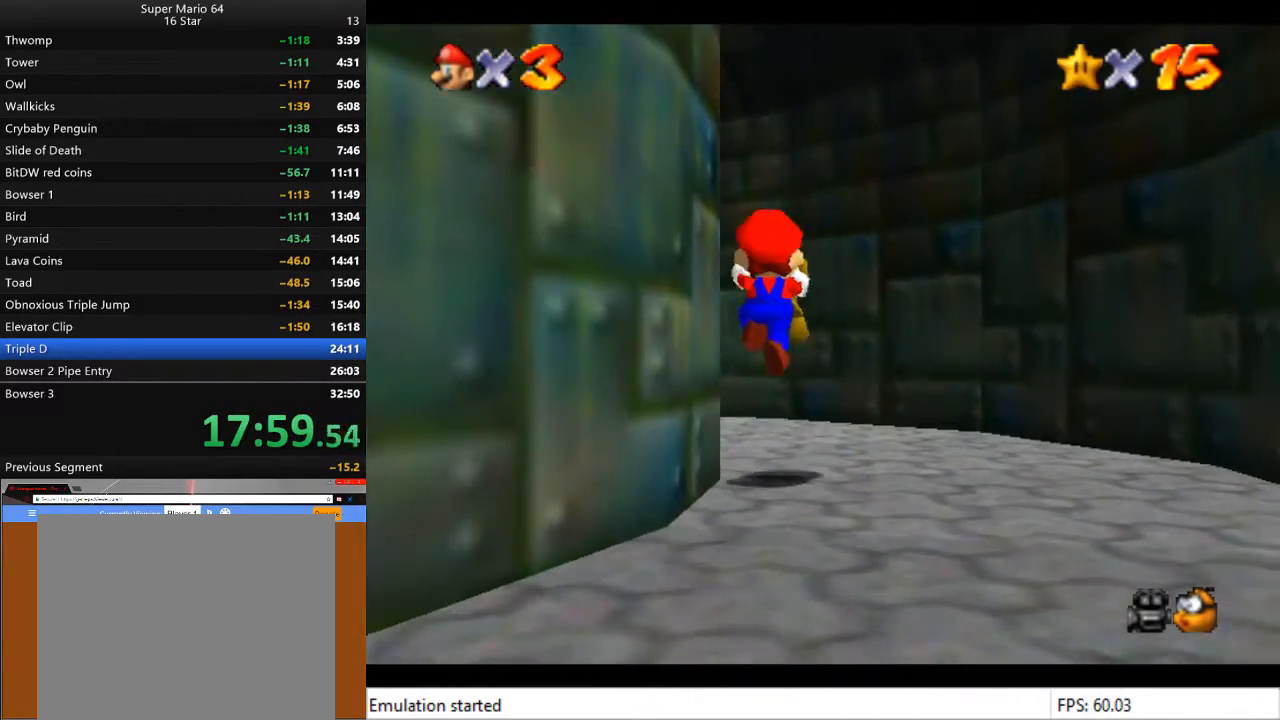
{"buttons": [], "left_stick": "up-left", "right_stick": "center", "events": []}
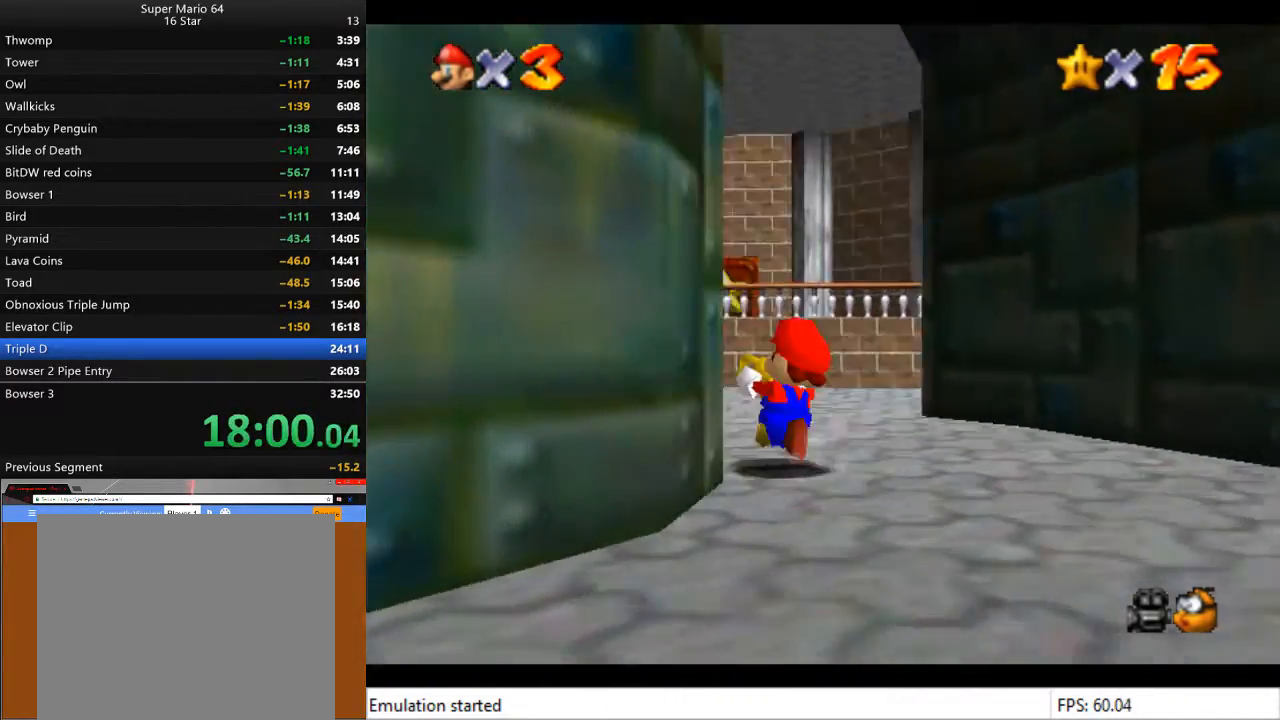
{"buttons": [], "left_stick": "up", "right_stick": "center", "events": [[200, "left_stick", "up"]]}
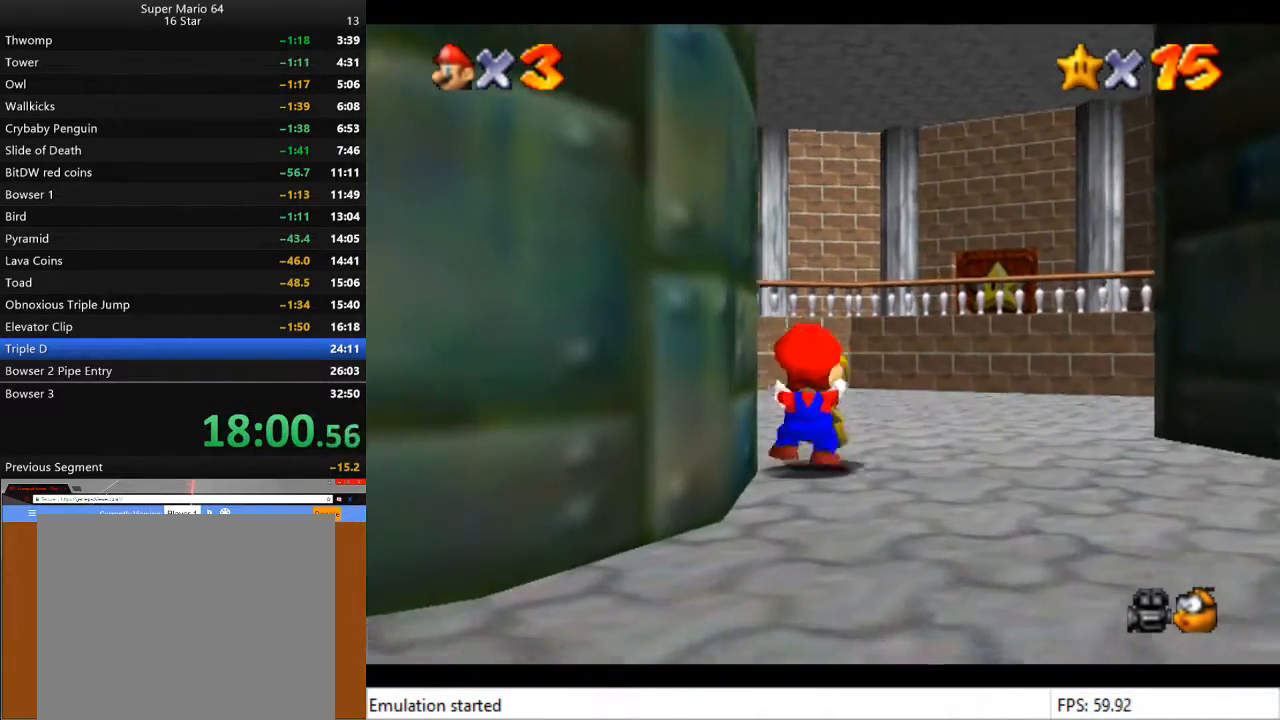
{"buttons": [], "left_stick": "up", "right_stick": "center", "events": []}
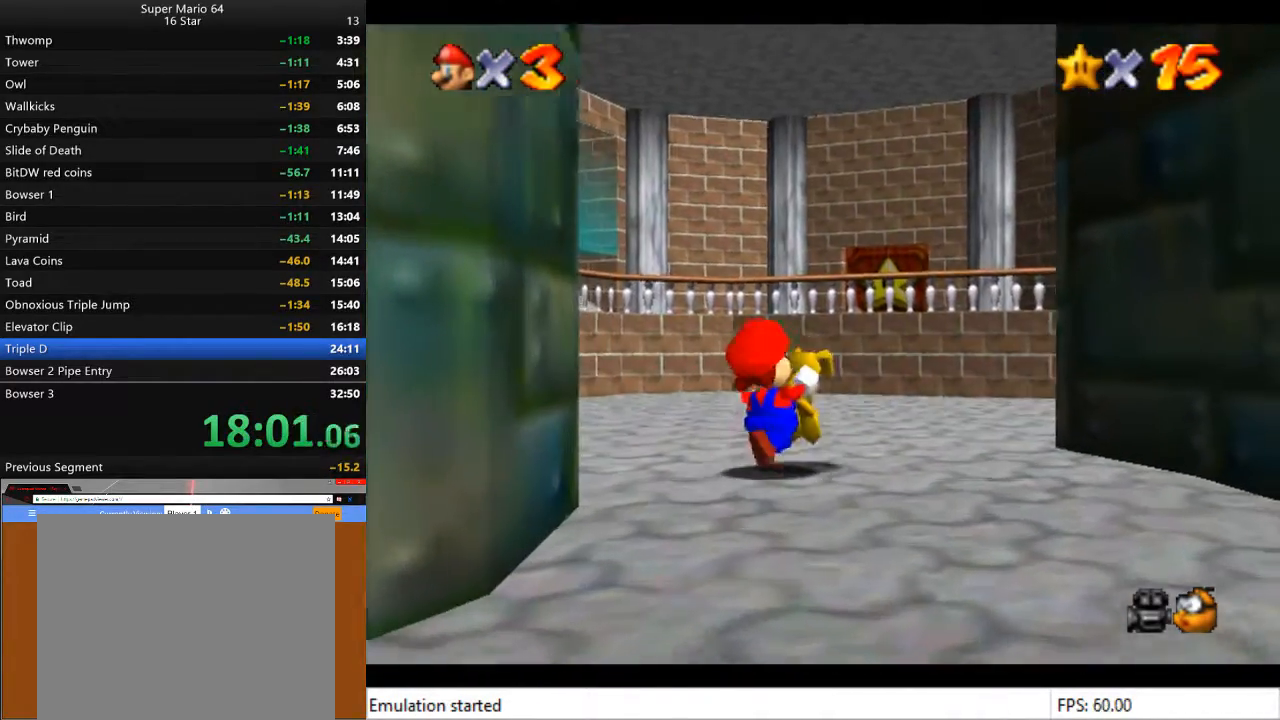
{"buttons": [], "left_stick": "up", "right_stick": "center", "events": [[233, "CROSS", "down"], [333, "CROSS", "up"]]}
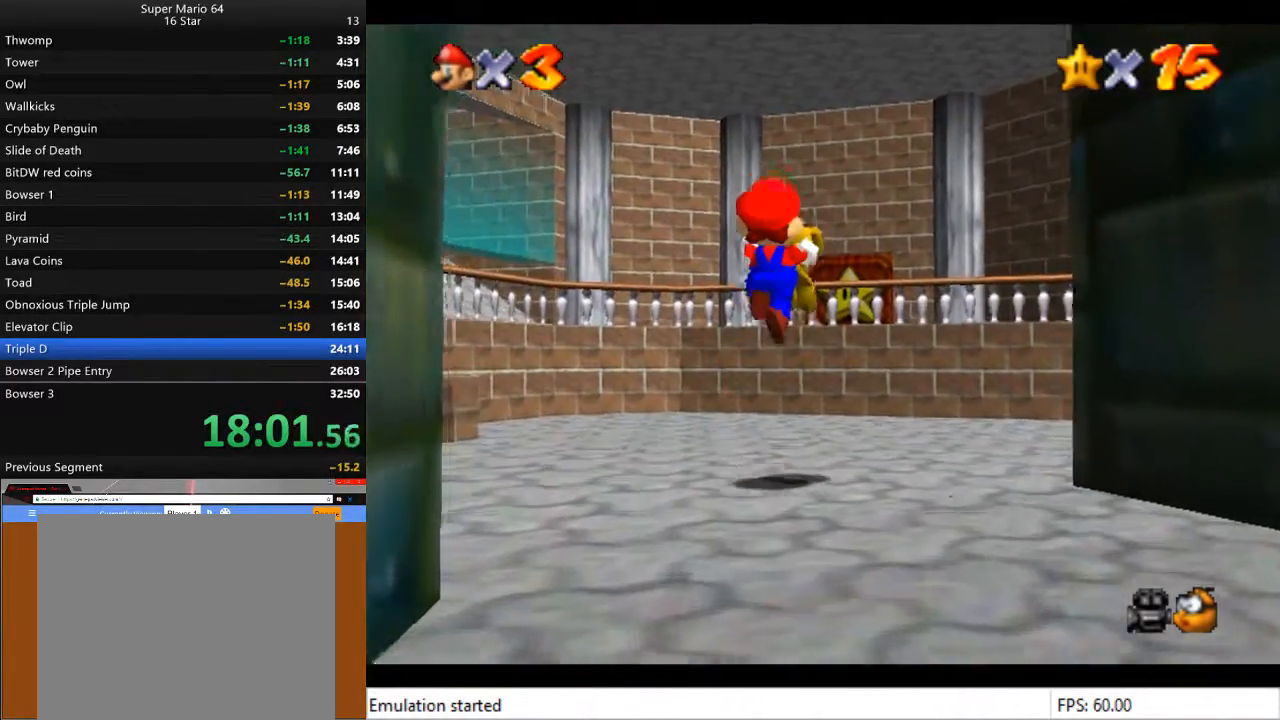
{"buttons": [], "left_stick": "up", "right_stick": "center", "events": []}
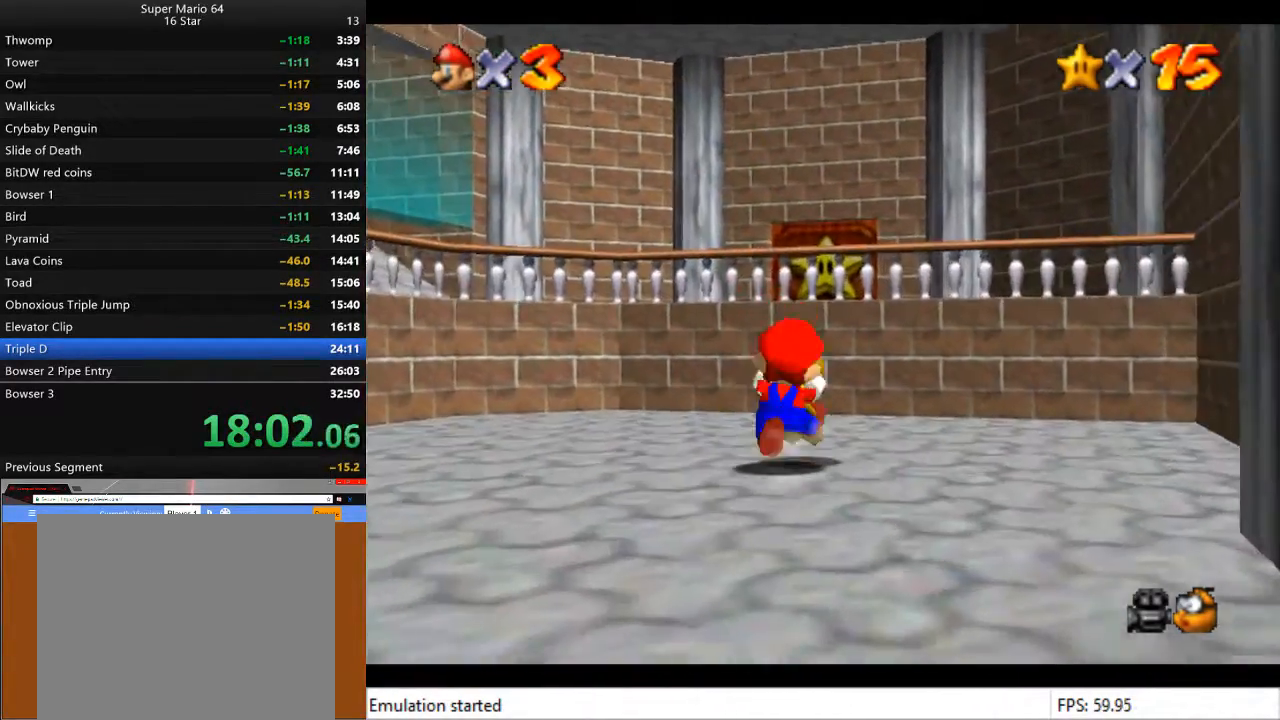
{"buttons": [], "left_stick": "center", "right_stick": "center", "events": [[33, "CROSS", "down"], [100, "CROSS", "up"], [433, "left_stick", "center"]]}
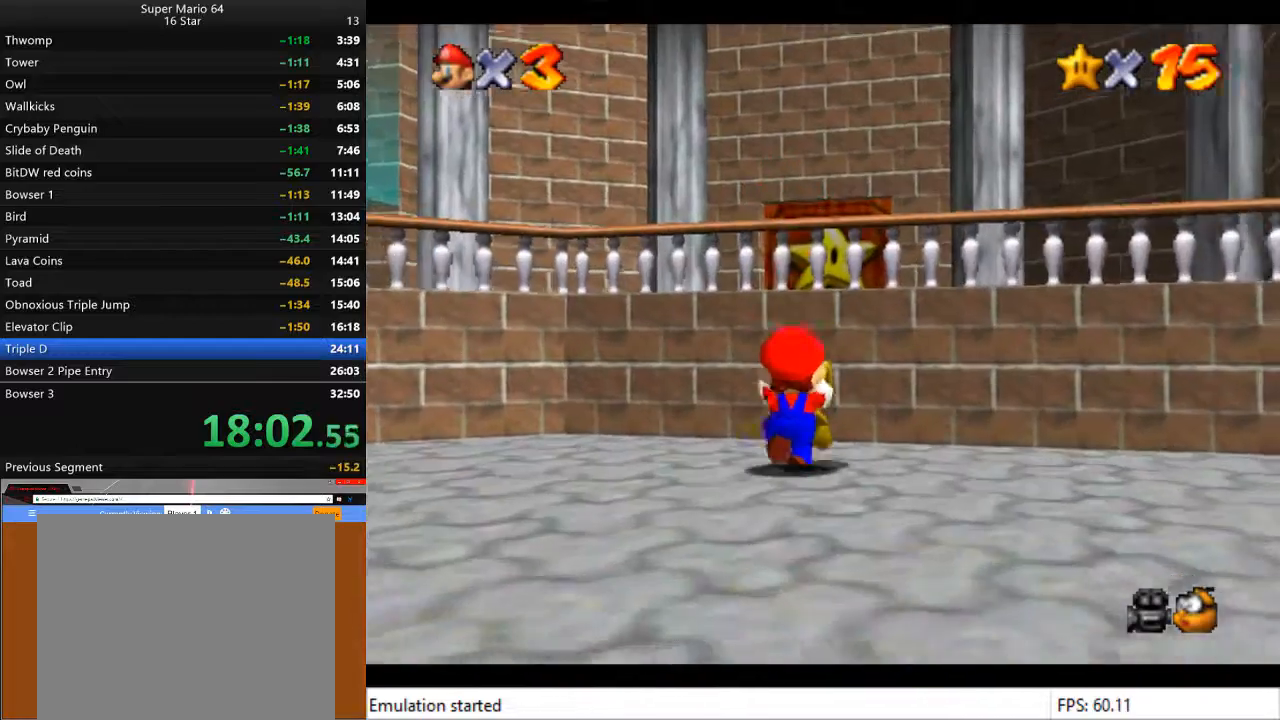
{"buttons": ["CROSS"], "left_stick": "up", "right_stick": "center", "events": [[100, "CROSS", "down"], [400, "left_stick", "up"]]}
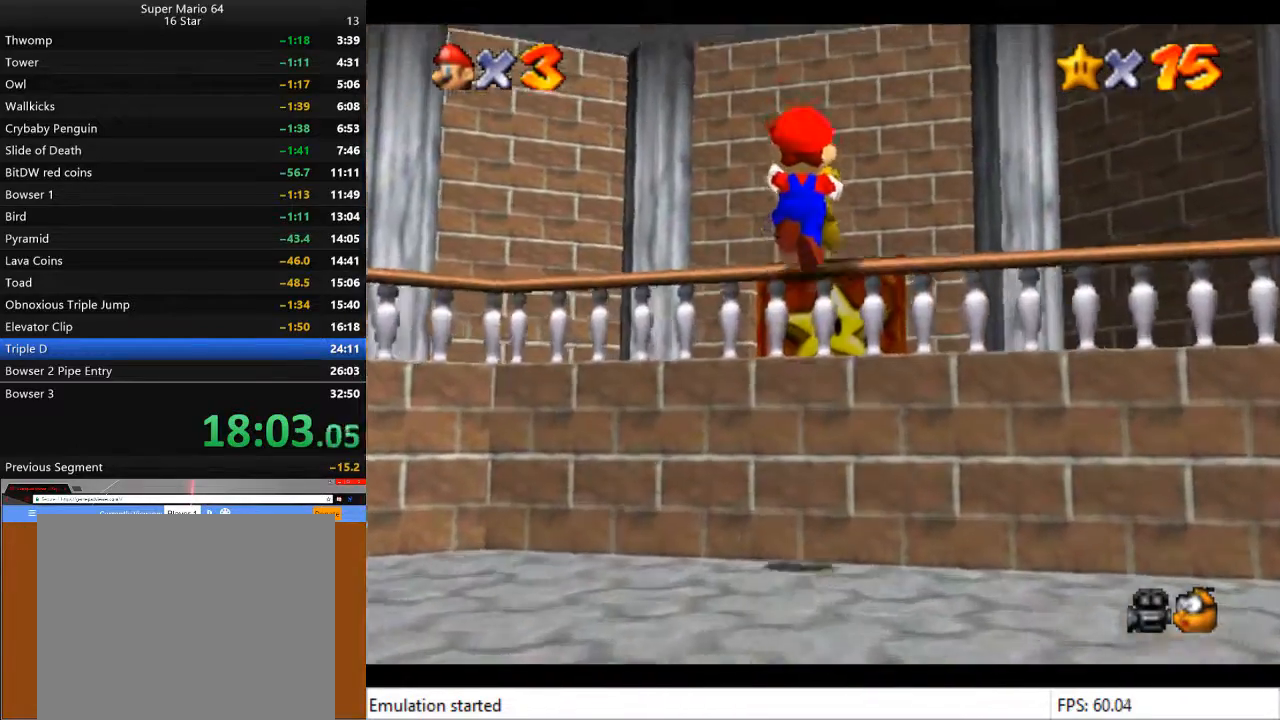
{"buttons": [], "left_stick": "up", "right_stick": "center", "events": [[300, "CROSS", "up"]]}
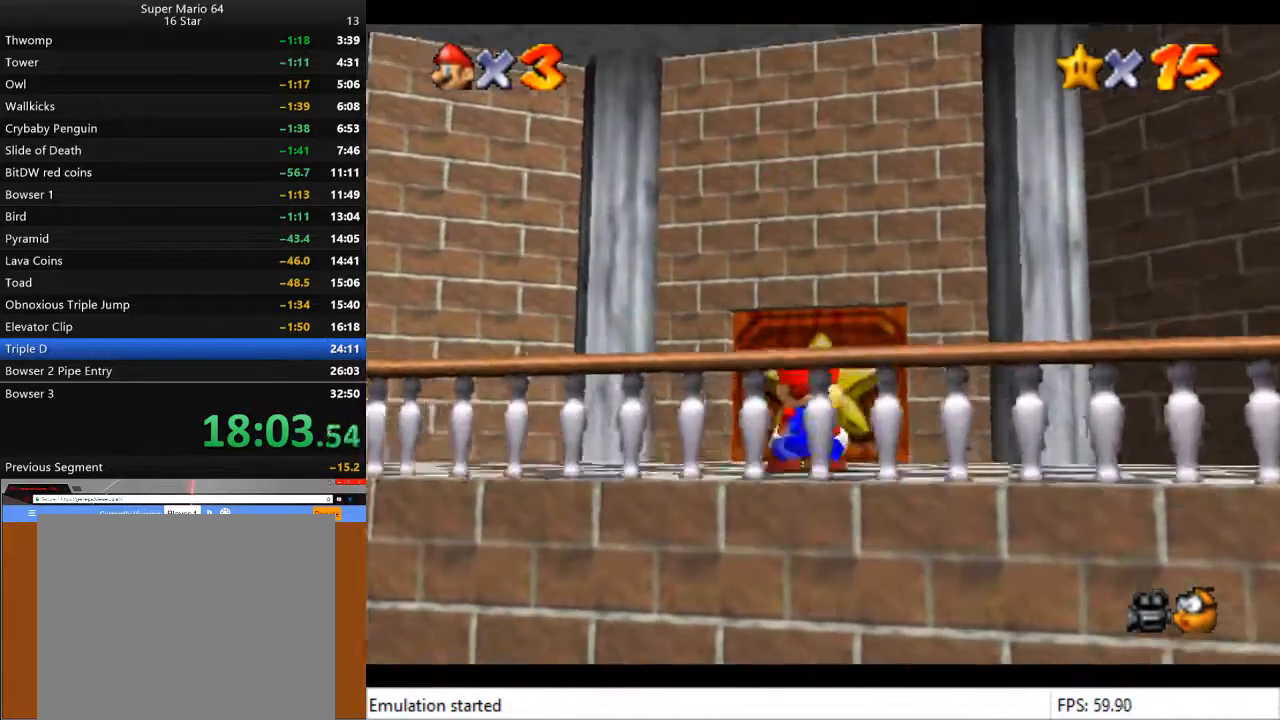
{"buttons": [], "left_stick": "up", "right_stick": "center", "events": []}
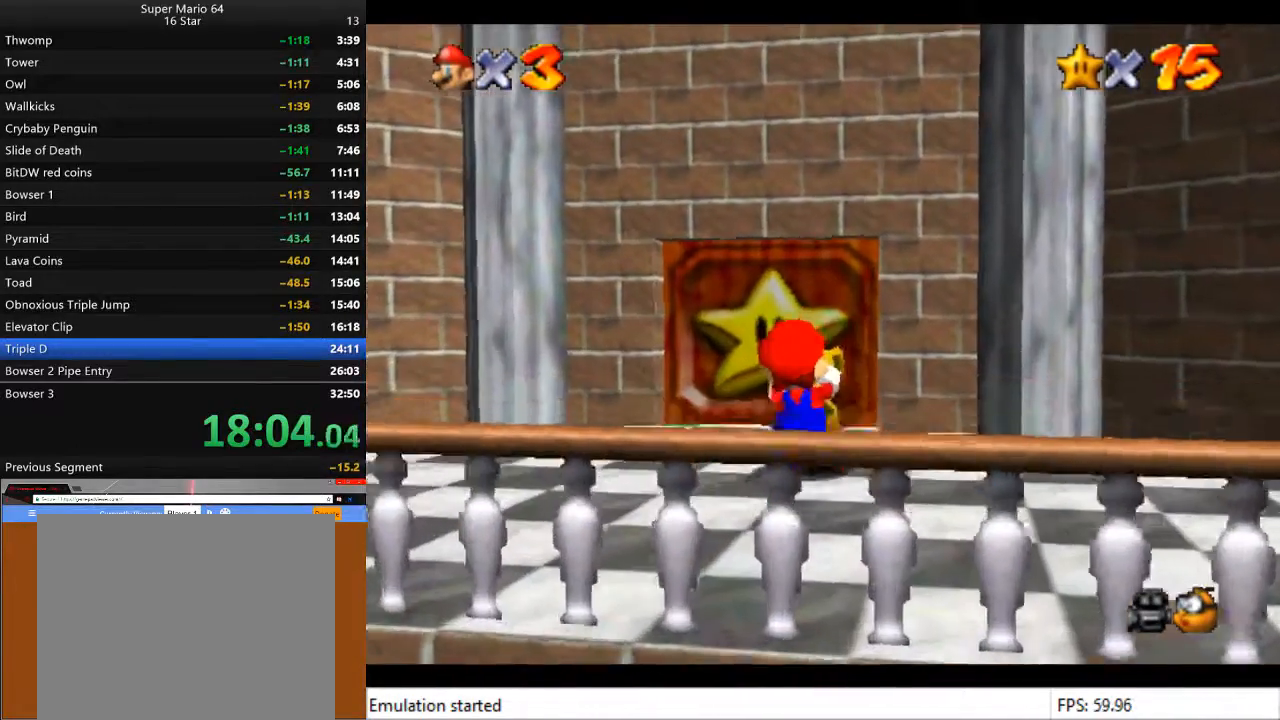
{"buttons": [], "left_stick": "up", "right_stick": "center", "events": []}
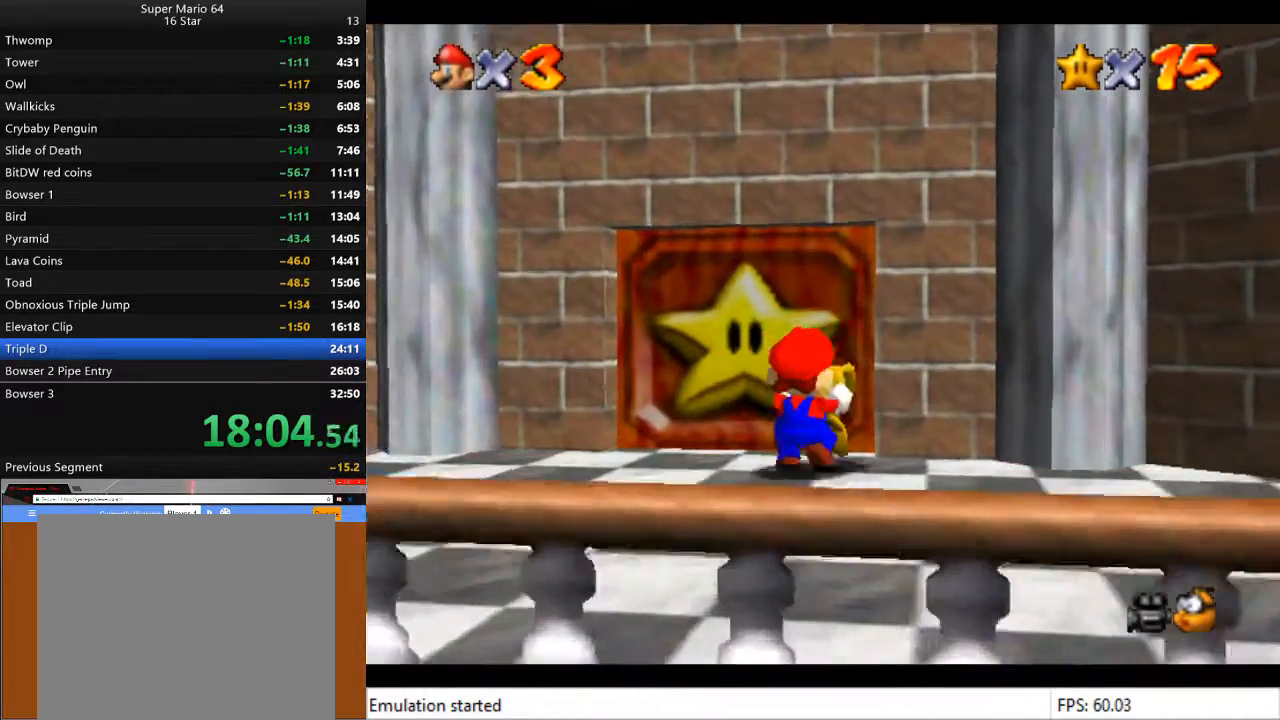
{"buttons": [], "left_stick": "up", "right_stick": "center", "events": []}
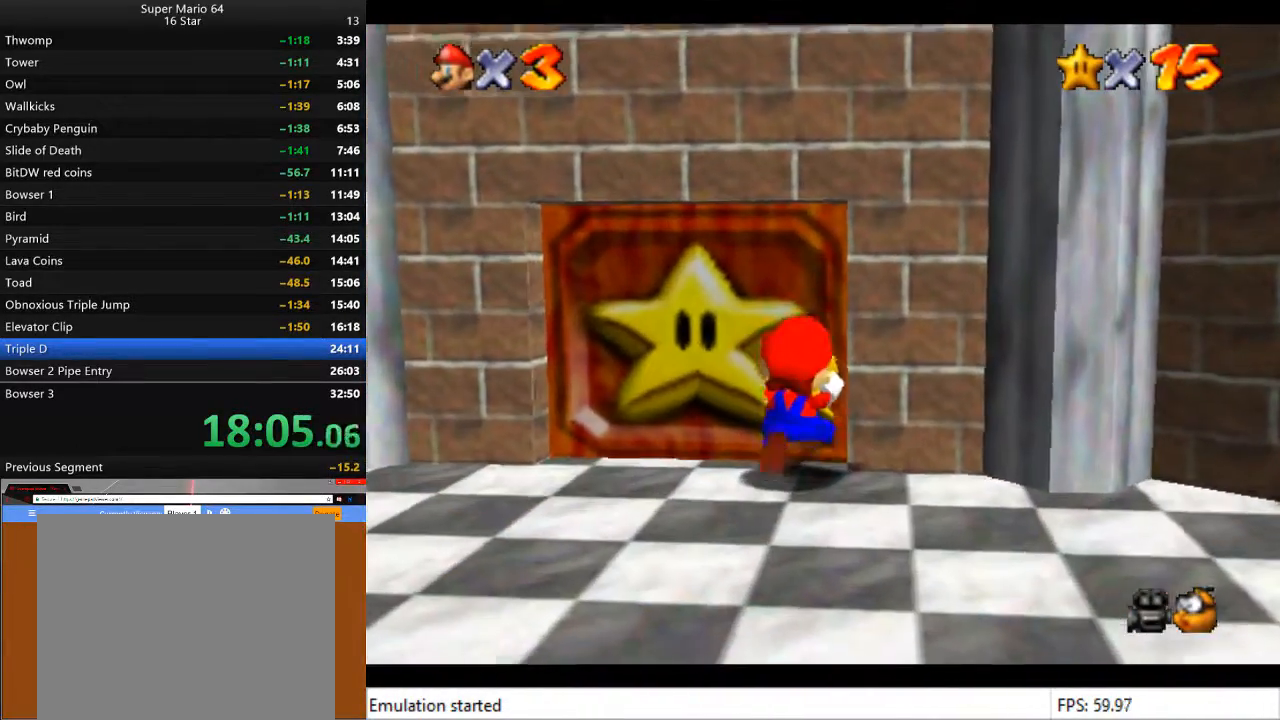
{"buttons": [], "left_stick": "up", "right_stick": "center", "events": []}
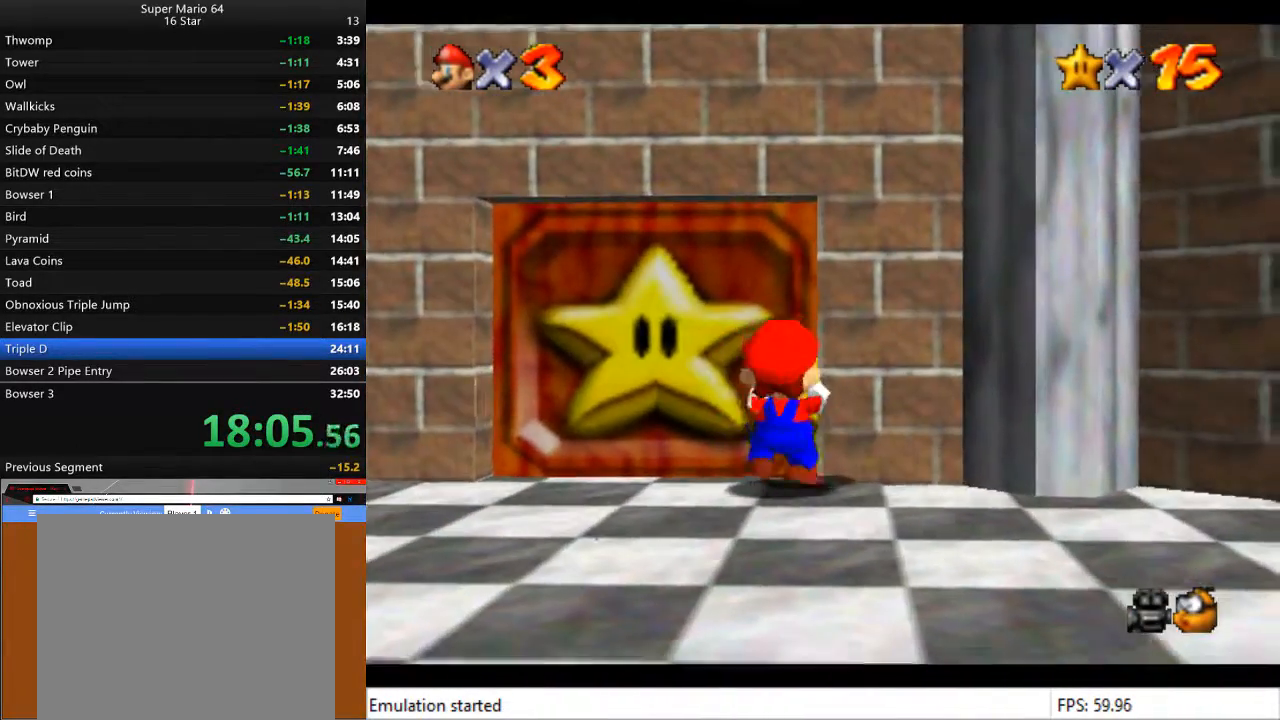
{"buttons": ["L2"], "left_stick": "center", "right_stick": "center", "events": [[133, "L2", "down"], [133, "left_stick", "center"]]}
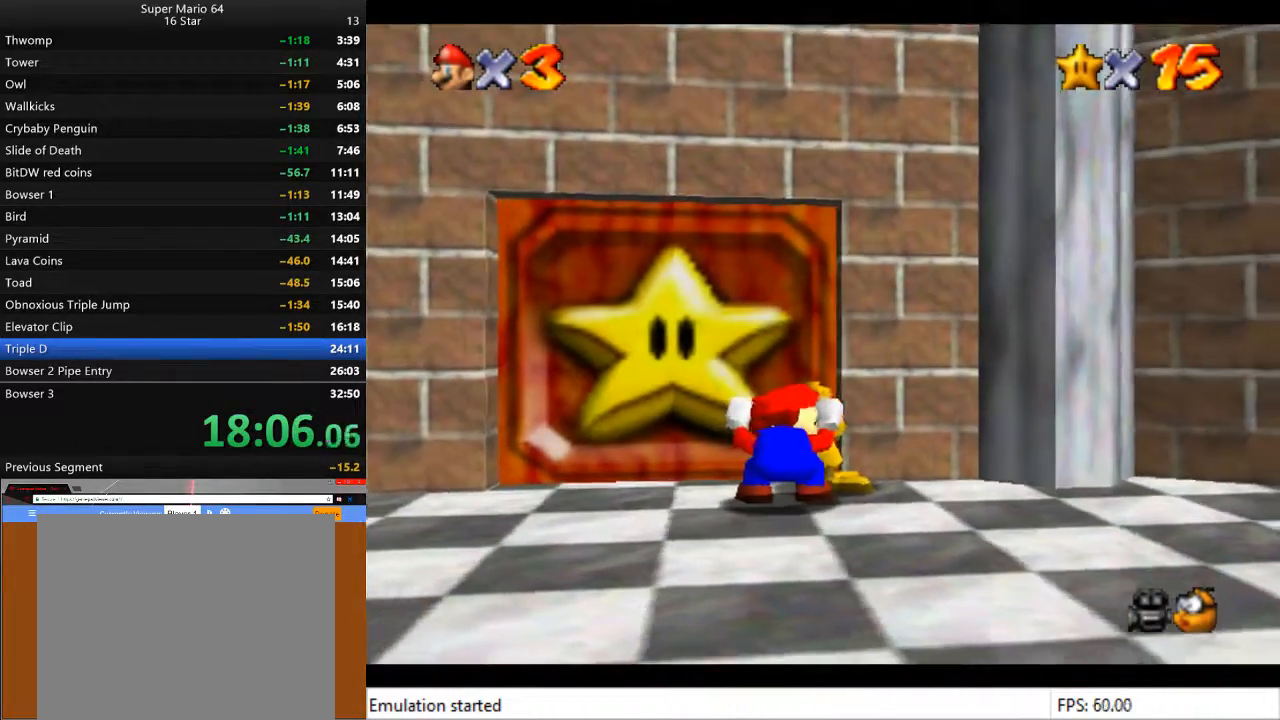
{"buttons": [], "left_stick": "center", "right_stick": "center", "events": [[167, "L2", "up"], [433, "SQUARE", "down"], [500, "SQUARE", "up"]]}
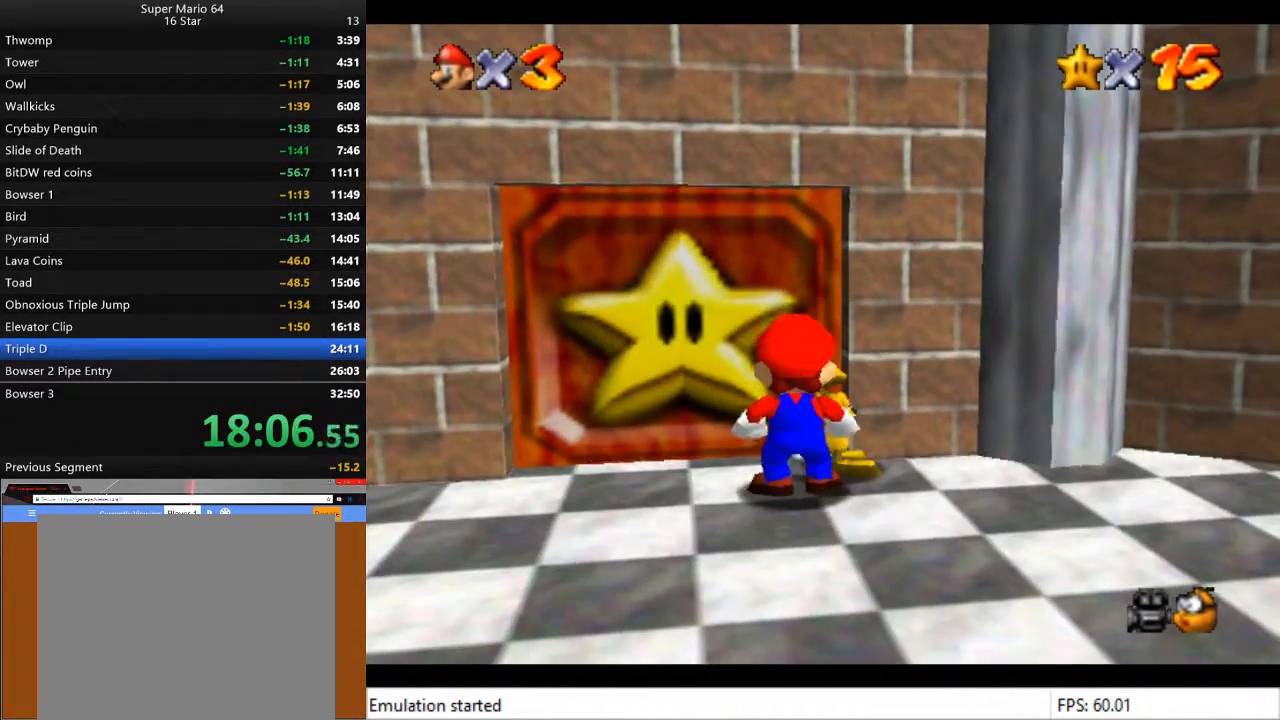
{"buttons": [], "left_stick": "up-right", "right_stick": "center", "events": [[233, "SQUARE", "down"], [367, "SQUARE", "up"], [500, "left_stick", "up-right"]]}
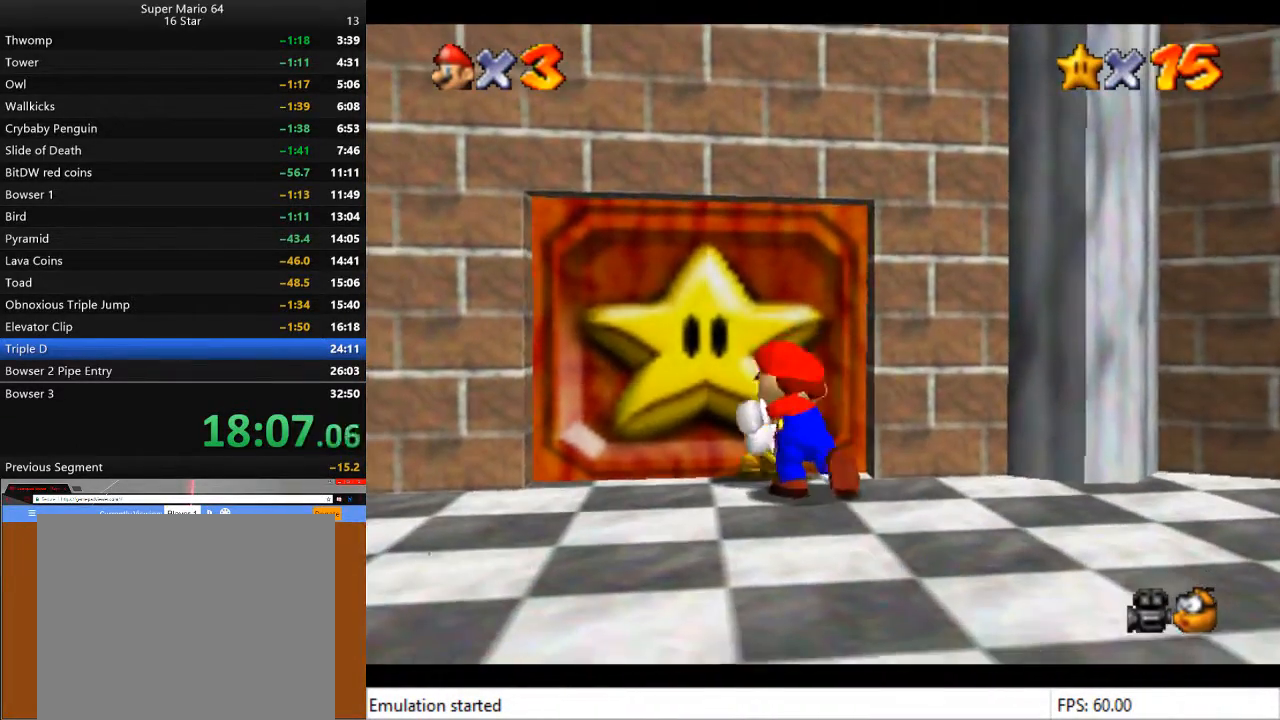
{"buttons": [], "left_stick": "up-right", "right_stick": "center", "events": []}
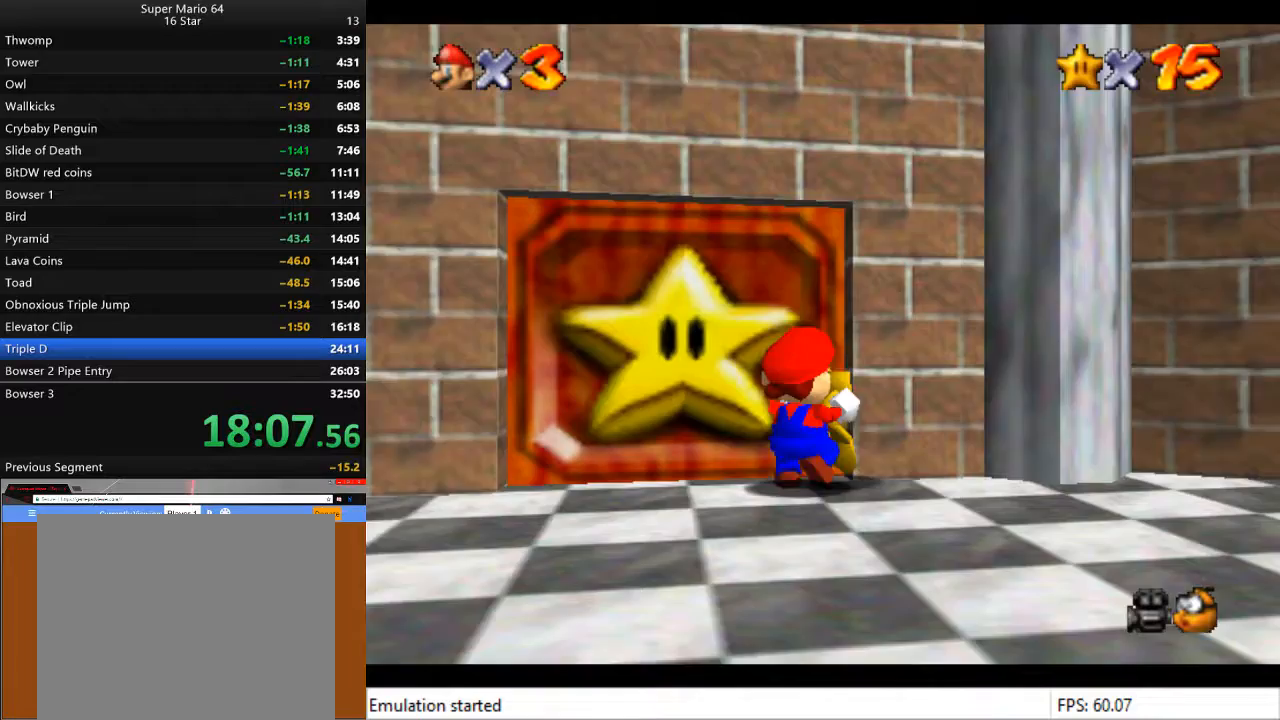
{"buttons": [], "left_stick": "center", "right_stick": "center", "events": [[200, "left_stick", "up"], [333, "left_stick", "center"]]}
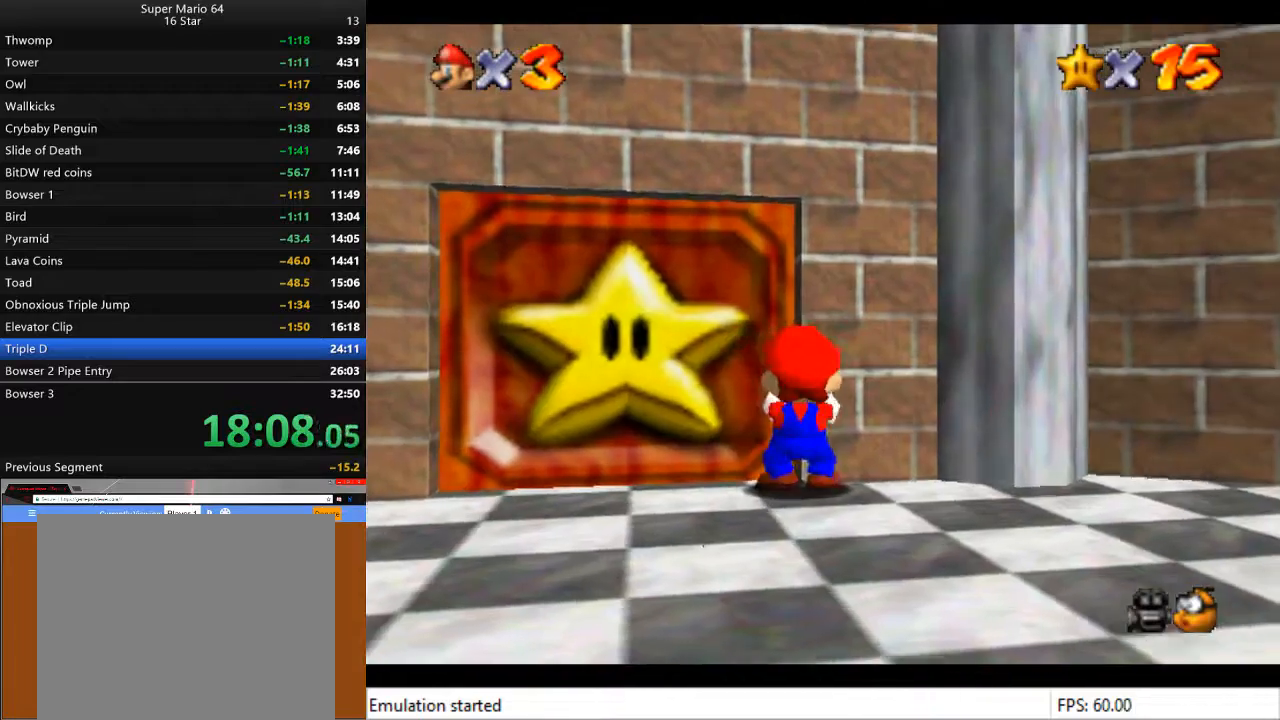
{"buttons": [], "left_stick": "center", "right_stick": "center", "events": []}
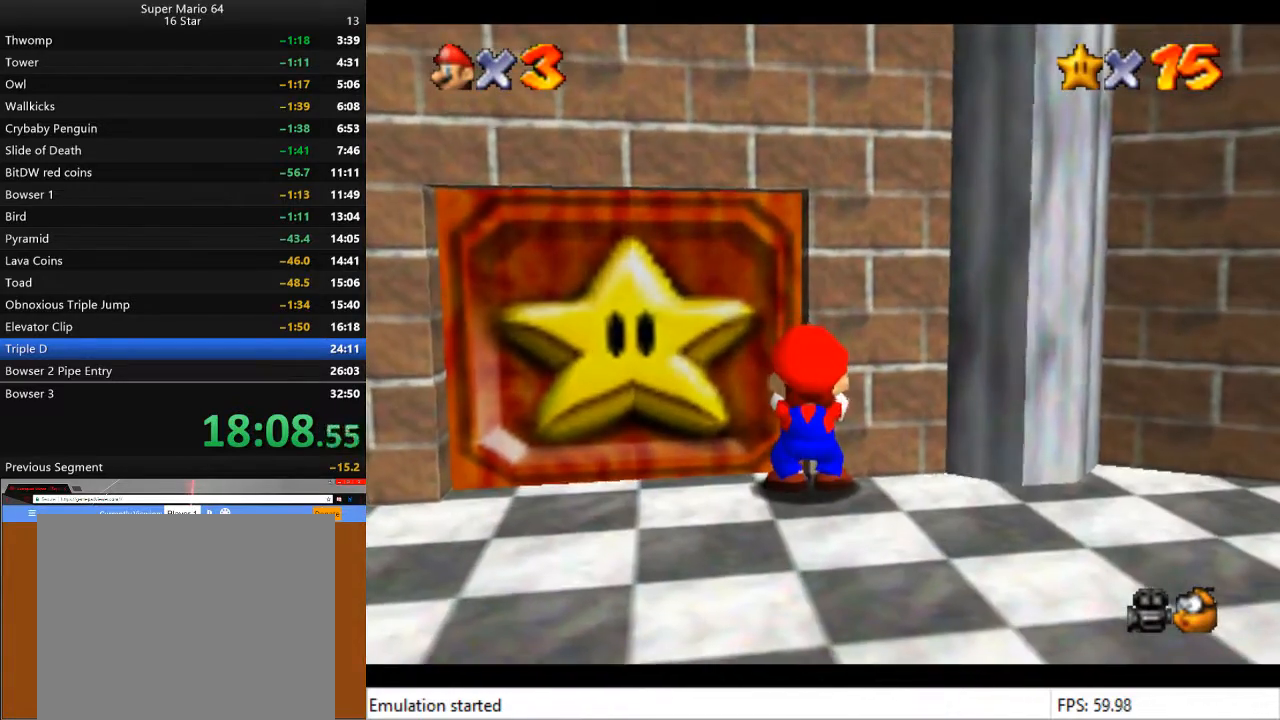
{"buttons": [], "left_stick": "center", "right_stick": "center", "events": []}
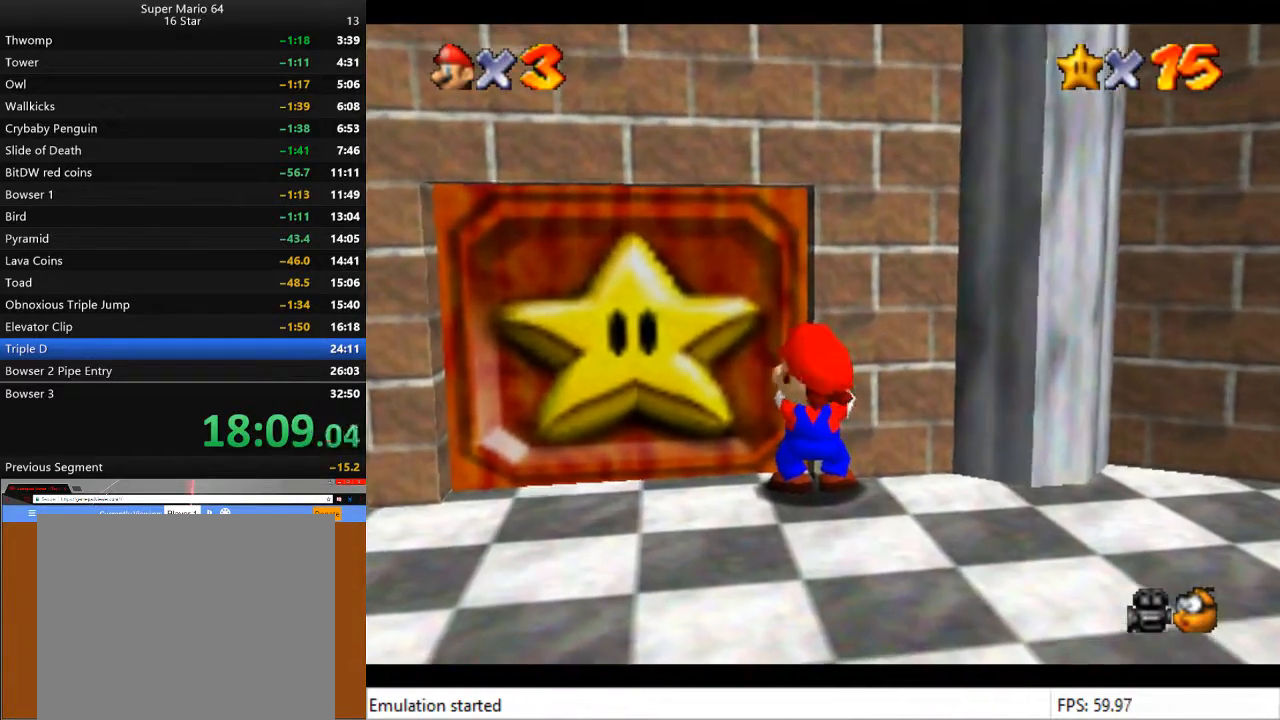
{"buttons": ["L2"], "left_stick": "center", "right_stick": "center", "events": [[33, "L2", "down"]]}
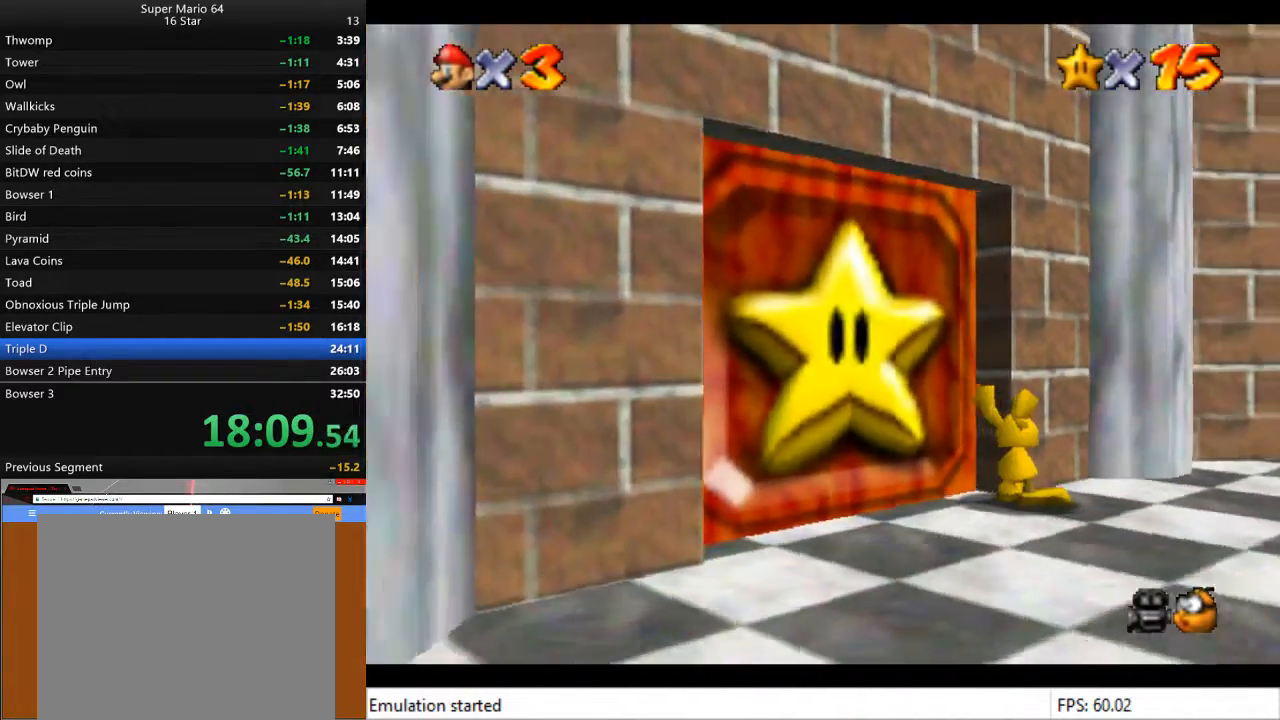
{"buttons": [], "left_stick": "left", "right_stick": "center", "events": [[133, "L2", "up"], [167, "left_stick", "left"]]}
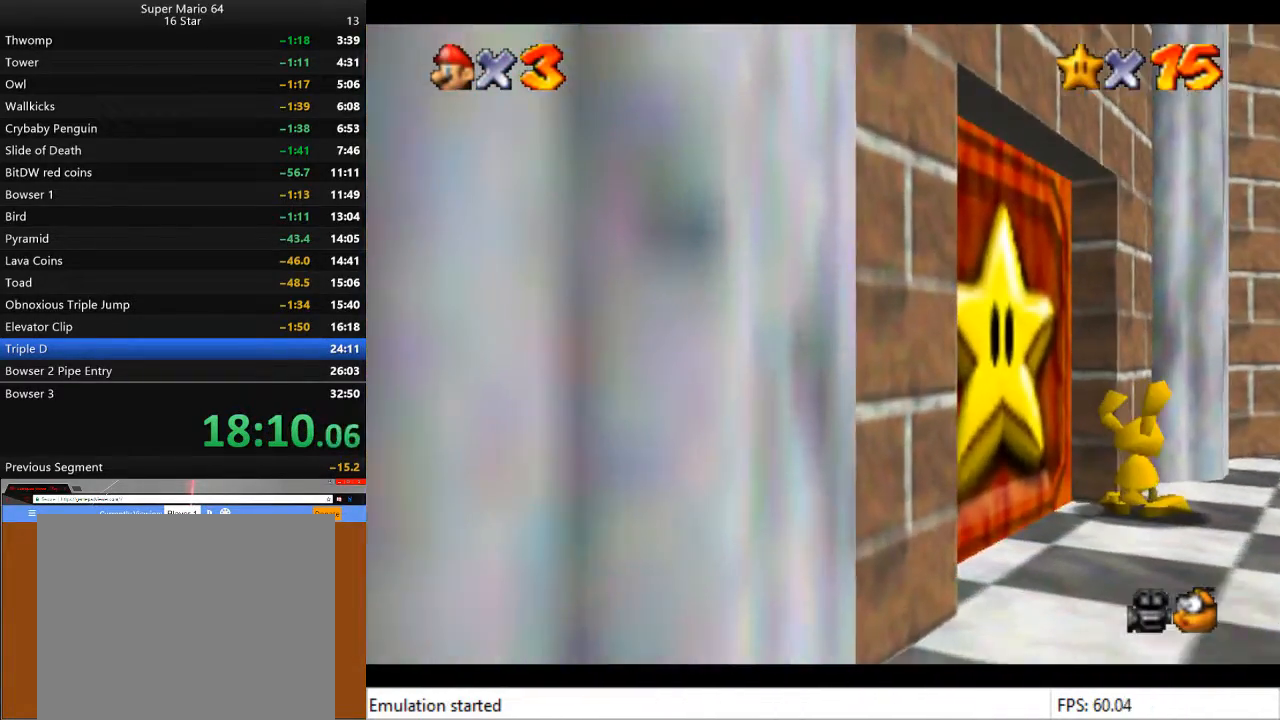
{"buttons": [], "left_stick": "up-left", "right_stick": "center", "events": [[67, "CROSS", "down"], [167, "CROSS", "up"], [367, "left_stick", "up-left"], [433, "CROSS", "down"], [500, "CROSS", "up"]]}
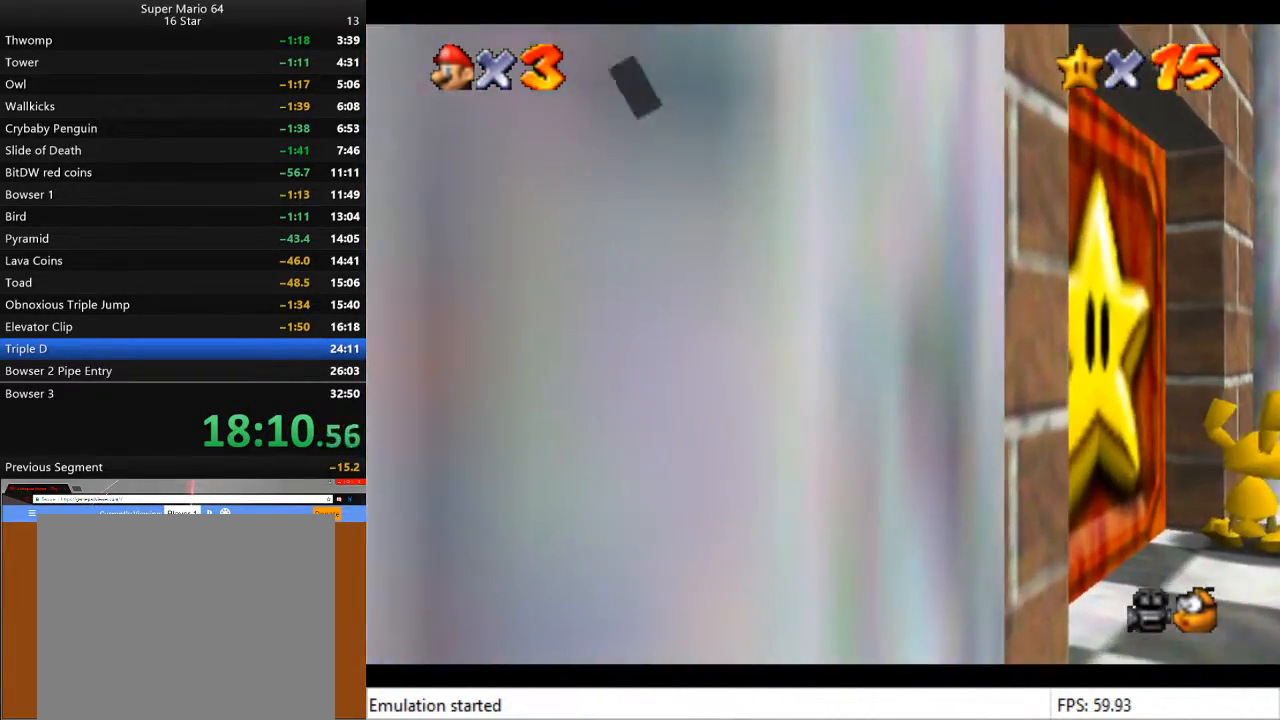
{"buttons": ["CROSS"], "left_stick": "up-left", "right_stick": "center", "events": [[100, "CROSS", "down"], [167, "CROSS", "up"], [233, "CROSS", "down"], [300, "CROSS", "up"], [367, "CROSS", "down"], [467, "CROSS", "up"], [500, "CROSS", "down"]]}
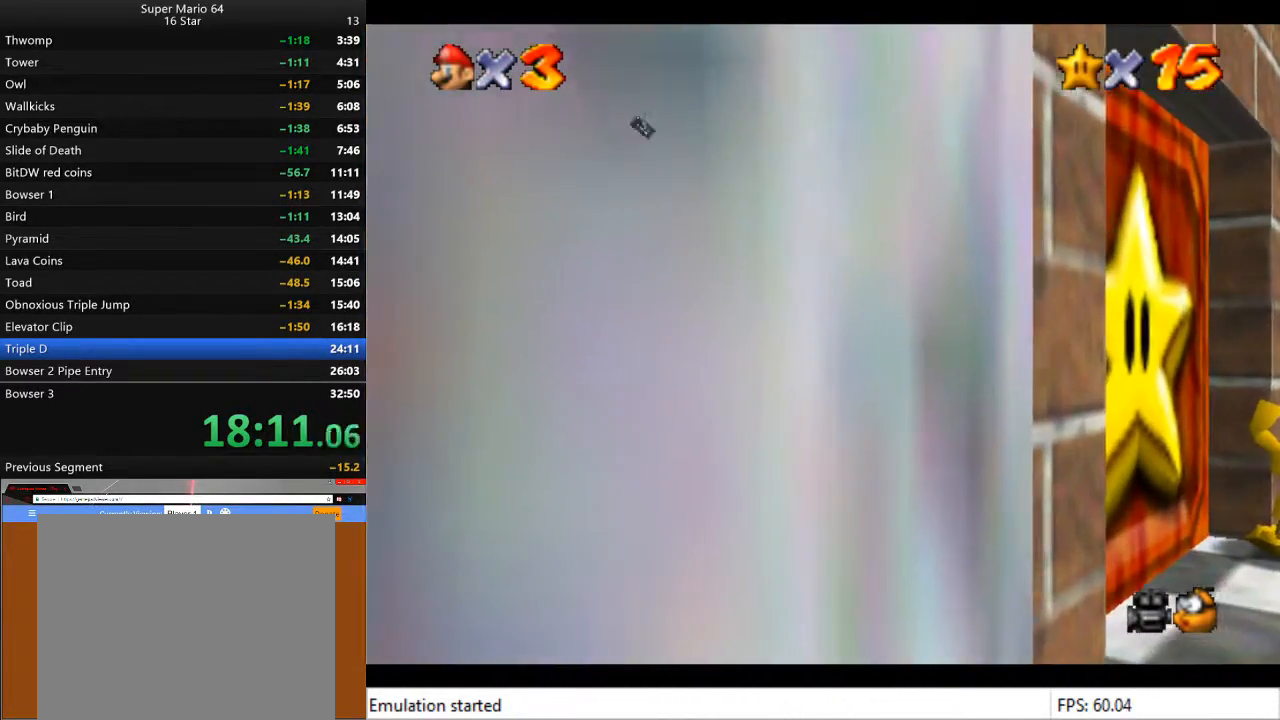
{"buttons": [], "left_stick": "up-left", "right_stick": "center", "events": [[67, "CROSS", "up"]]}
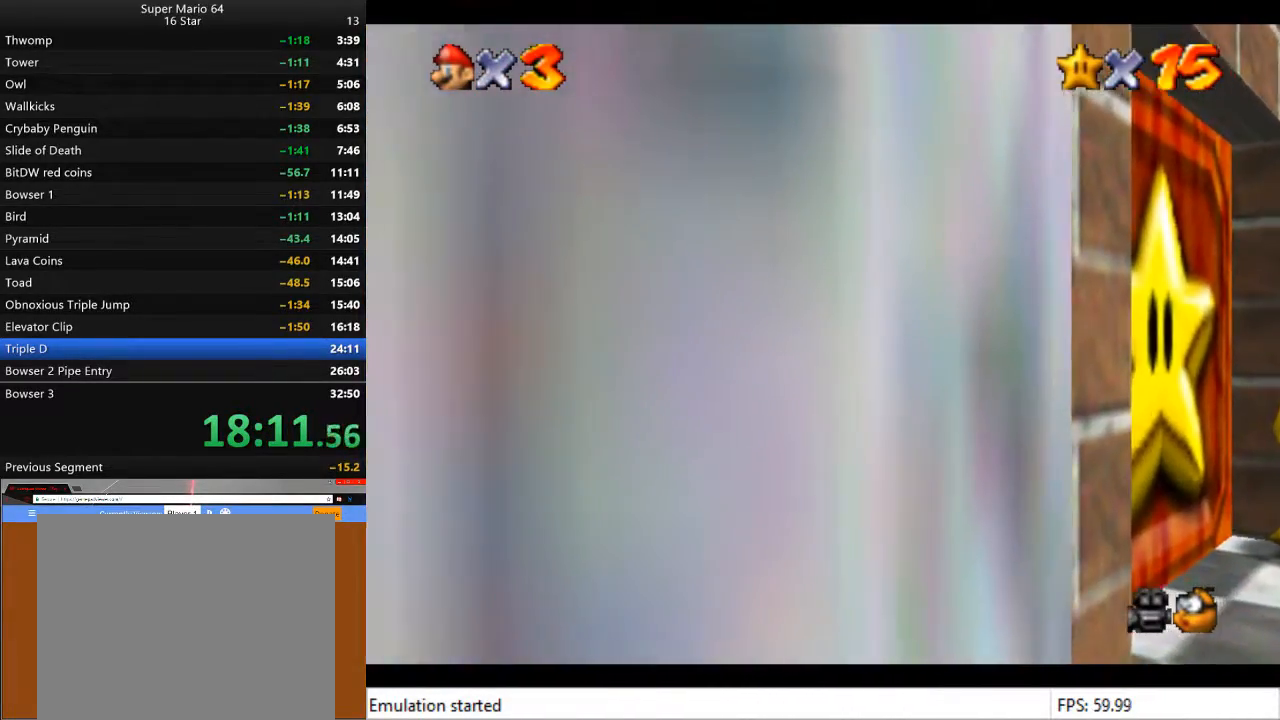
{"buttons": [], "left_stick": "up-left", "right_stick": "center", "events": []}
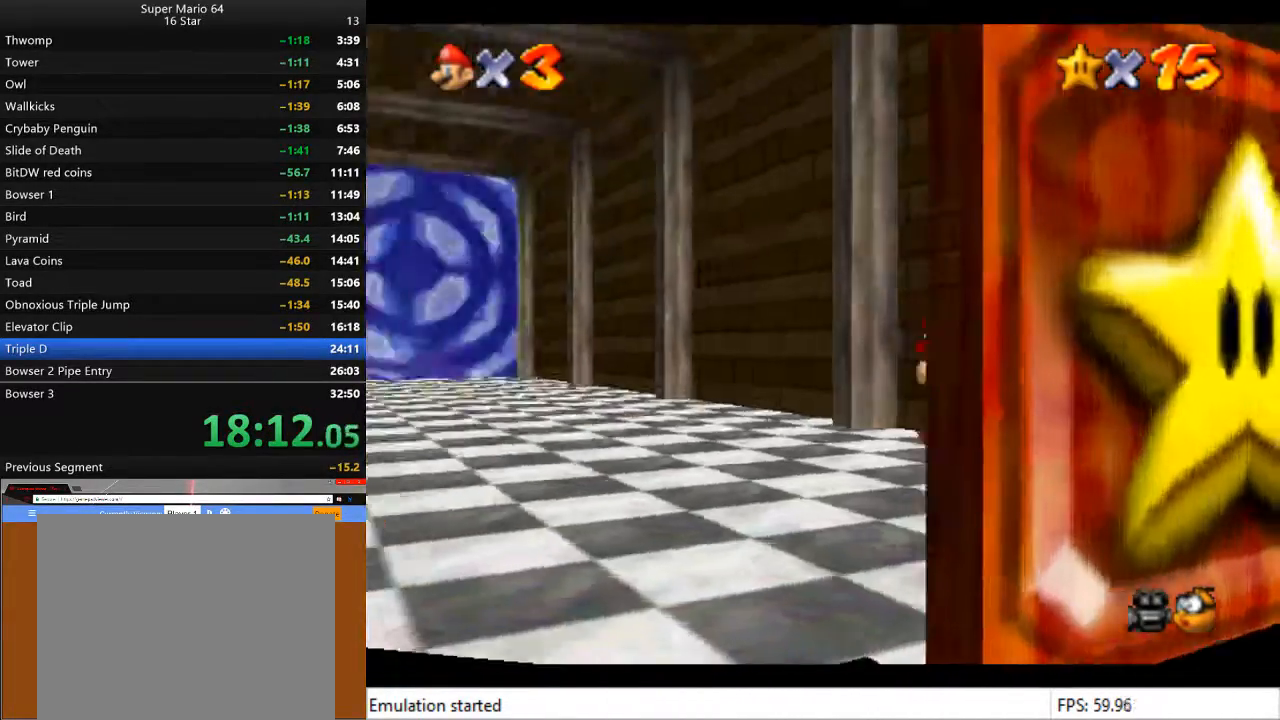
{"buttons": [], "left_stick": "up", "right_stick": "center", "events": [[433, "left_stick", "up"]]}
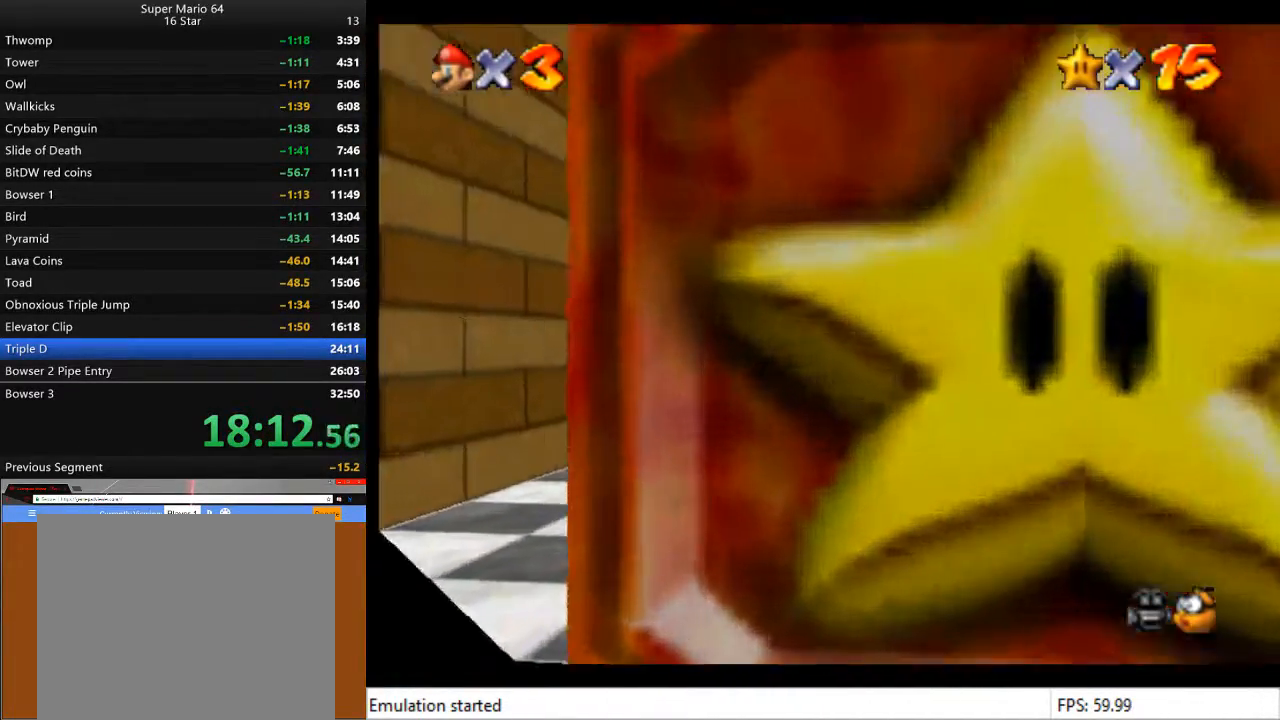
{"buttons": ["CROSS", "L2"], "left_stick": "up-left", "right_stick": "center", "events": [[267, "L2", "down"], [367, "CROSS", "down"], [433, "left_stick", "up-left"]]}
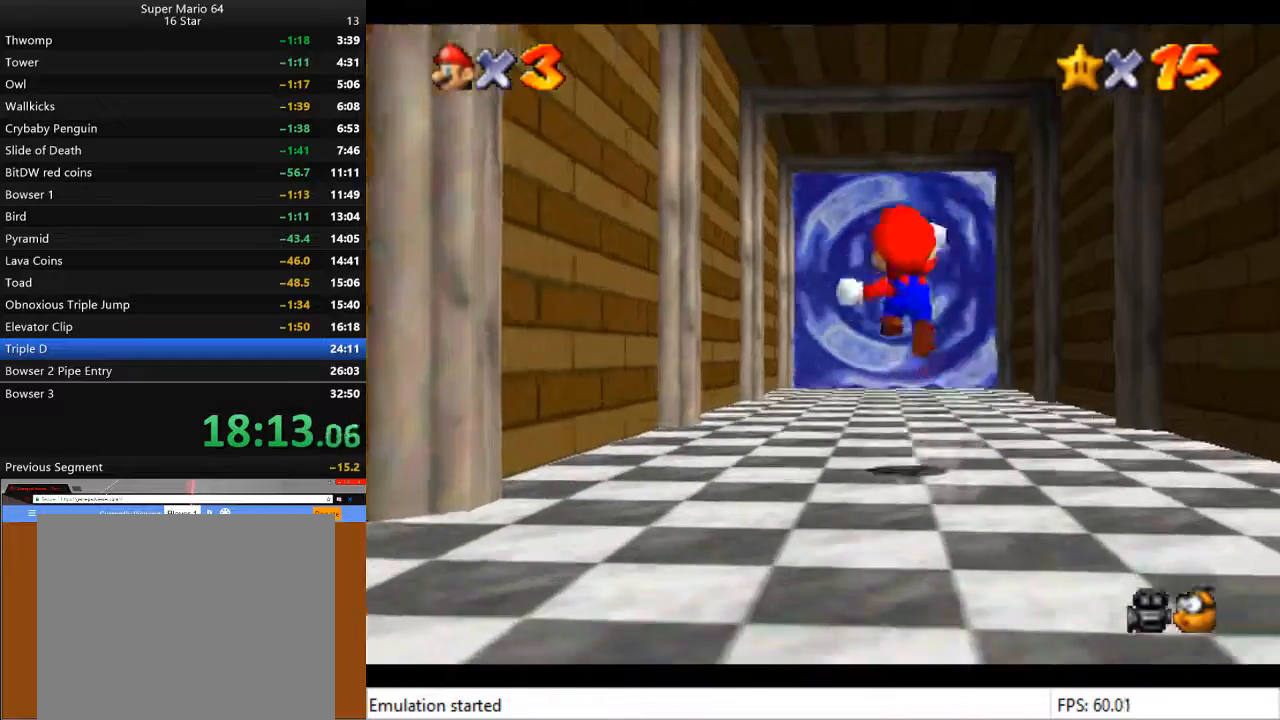
{"buttons": [], "left_stick": "up", "right_stick": "center", "events": [[33, "L2", "up"], [100, "CROSS", "up"], [267, "left_stick", "up"]]}